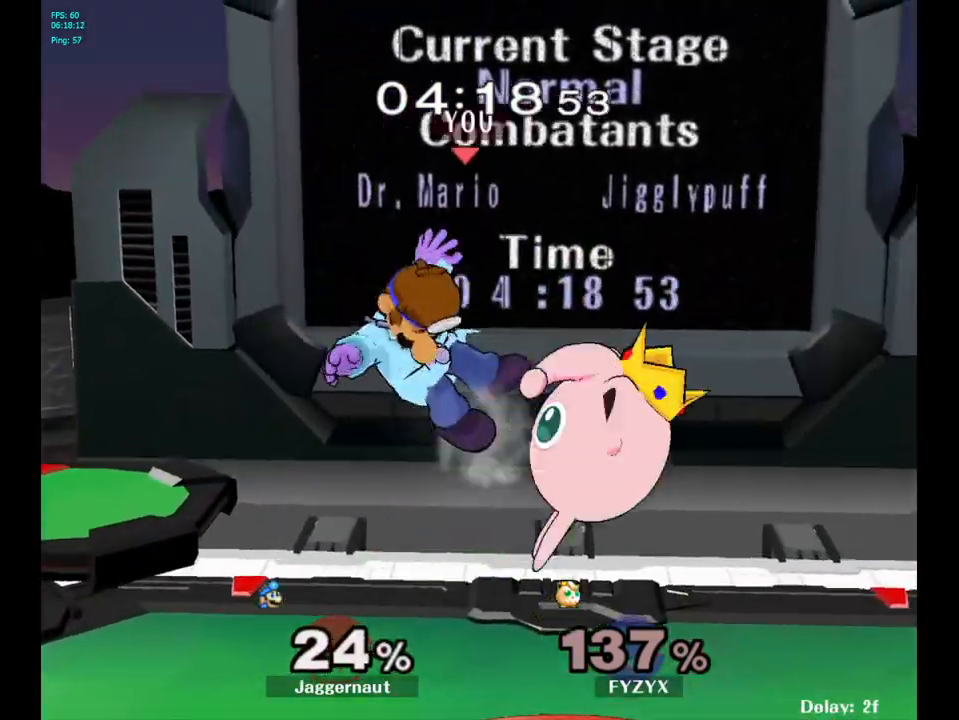
Gameplay with a controller (Nintendo layout); each line is a JSON object with the inputs held at the frame after it. "events" lists button and stick changes between this image and that frame as [ms after this image, input, new state], when the widget could be followed in between. Not read: L3 R3.
{"buttons": ["A"], "left_stick": "center", "right_stick": "center", "events": [[417, "left_stick", "center"], [467, "A", "down"]]}
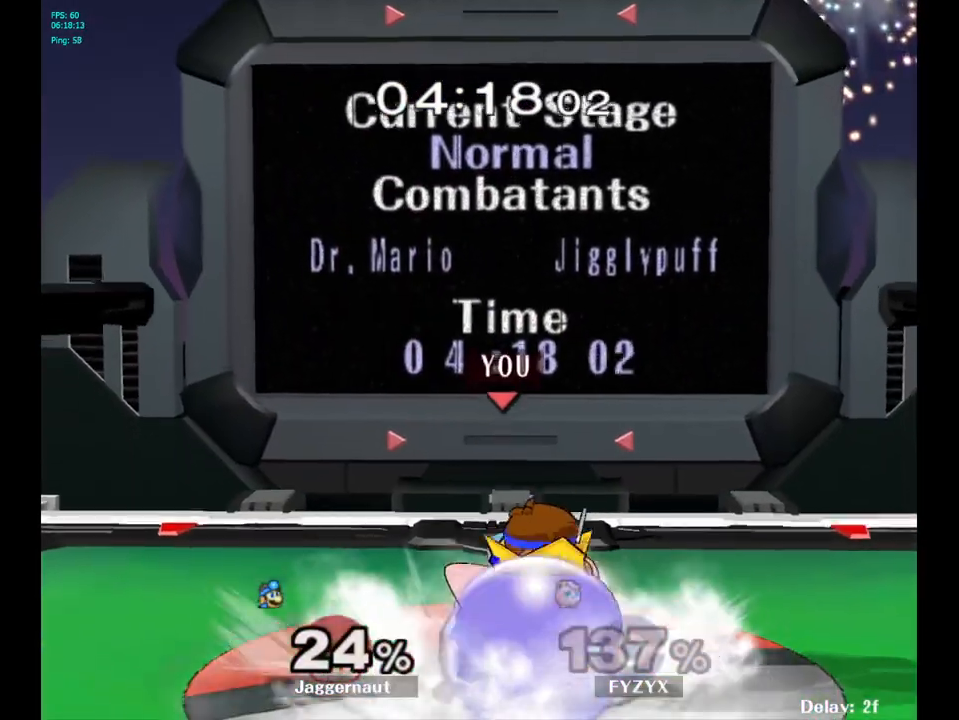
{"buttons": [], "left_stick": "center", "right_stick": "center", "events": [[83, "A", "up"], [283, "Z", "down"], [383, "Z", "up"]]}
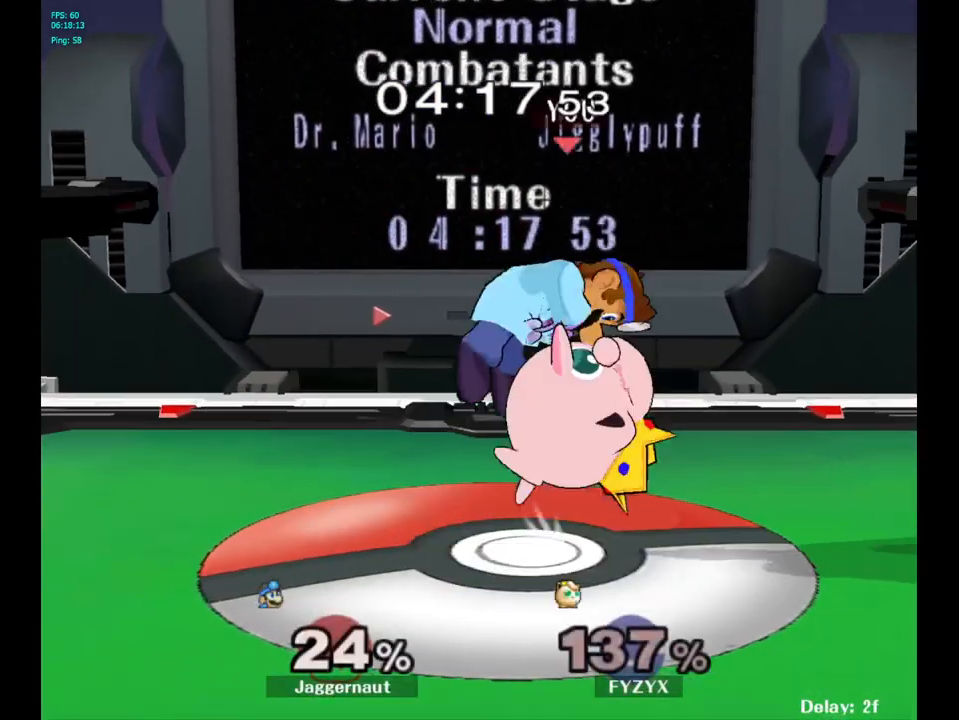
{"buttons": [], "left_stick": "left", "right_stick": "center", "events": [[133, "left_stick", "left"]]}
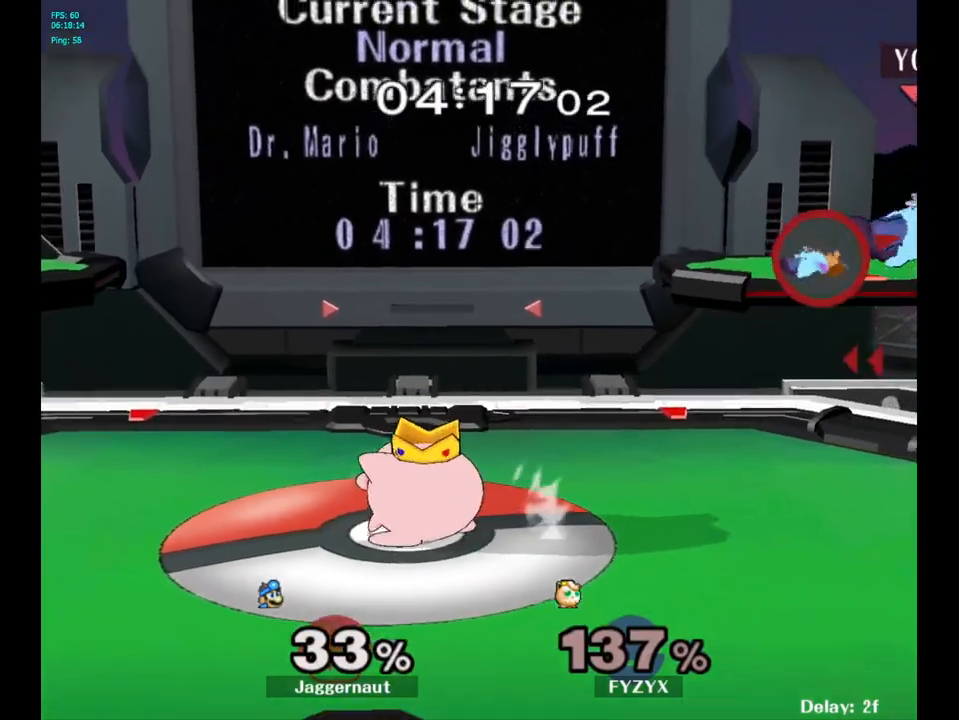
{"buttons": ["Y"], "left_stick": "left", "right_stick": "center", "events": [[50, "left_stick", "center"], [200, "left_stick", "left"], [433, "Y", "down"]]}
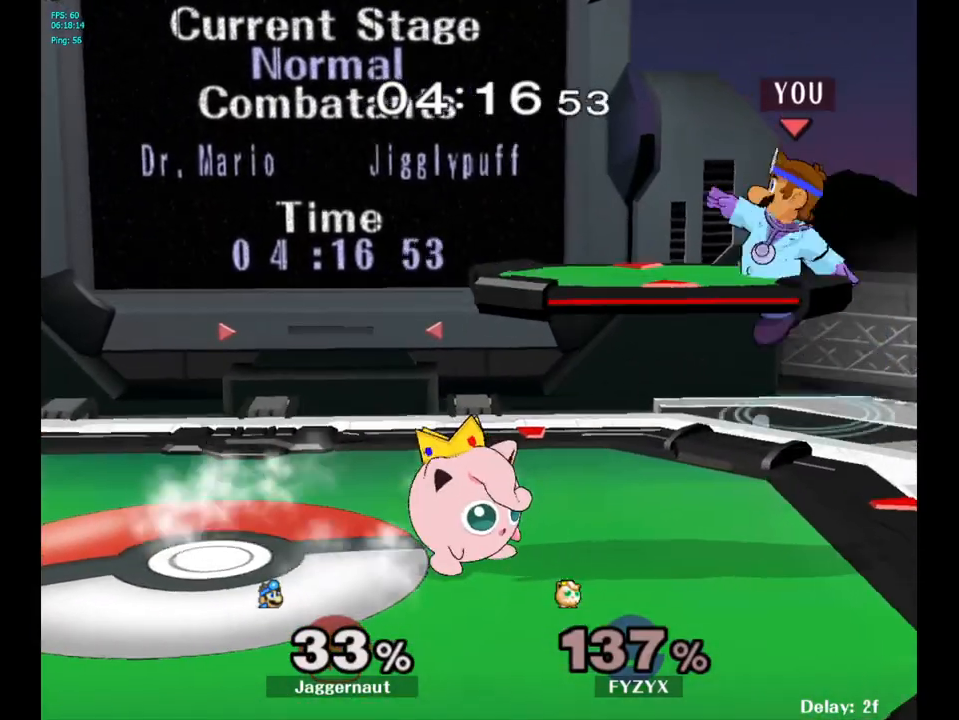
{"buttons": [], "left_stick": "down-left", "right_stick": "center", "events": [[67, "left_stick", "center"], [100, "Y", "up"], [167, "left_stick", "left"], [183, "right_stick", "down"], [267, "right_stick", "center"], [500, "left_stick", "down-left"]]}
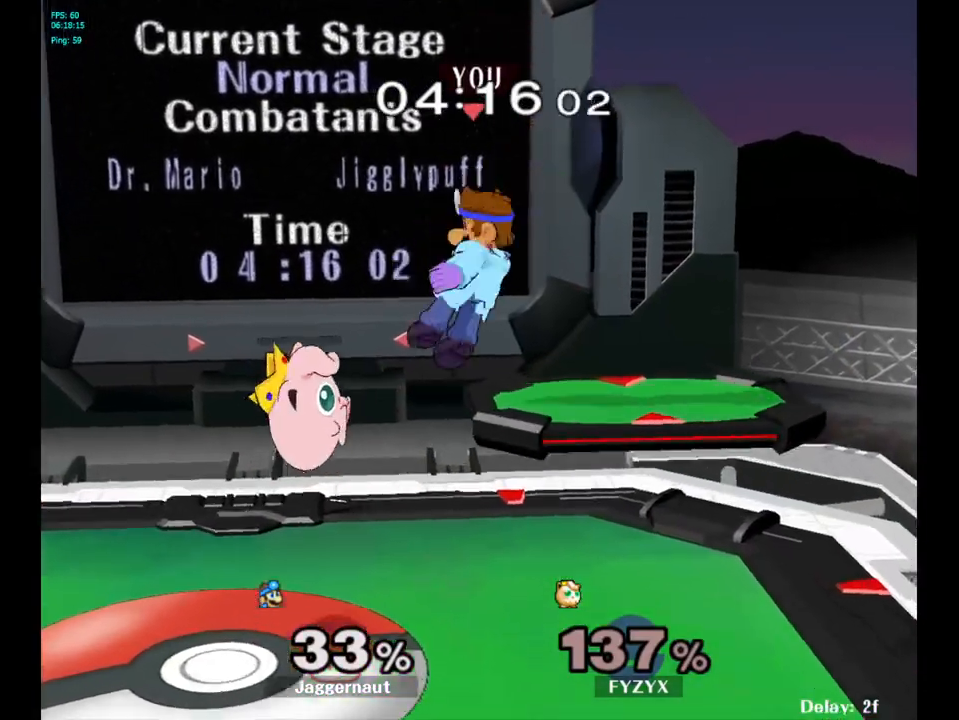
{"buttons": [], "left_stick": "center", "right_stick": "center", "events": [[100, "left_stick", "left"], [433, "left_stick", "center"]]}
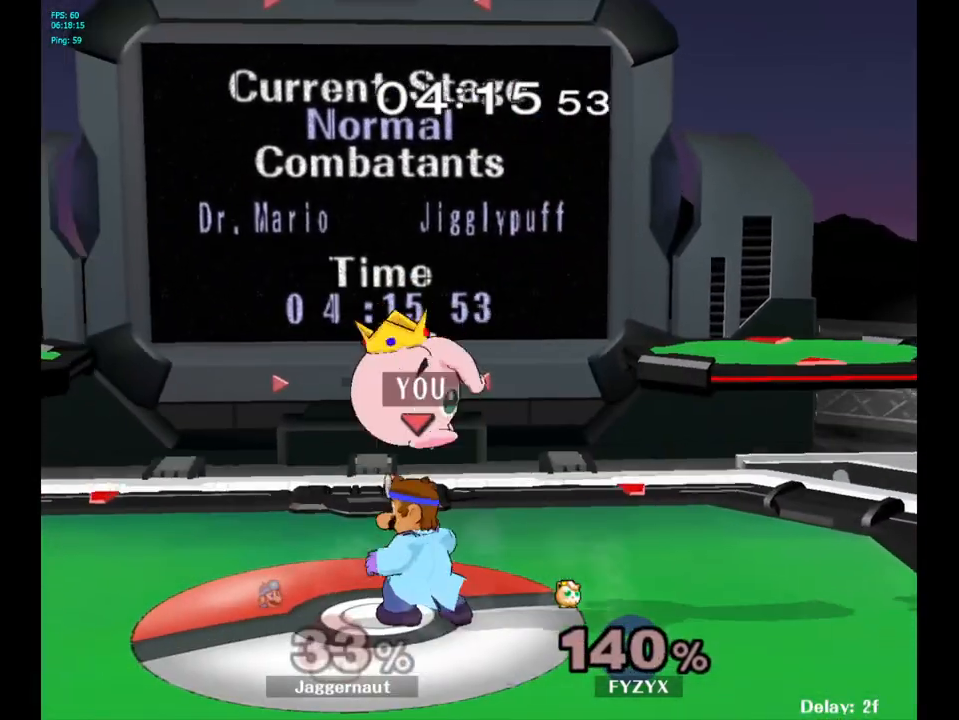
{"buttons": [], "left_stick": "center", "right_stick": "center", "events": [[83, "A", "down"], [200, "A", "up"]]}
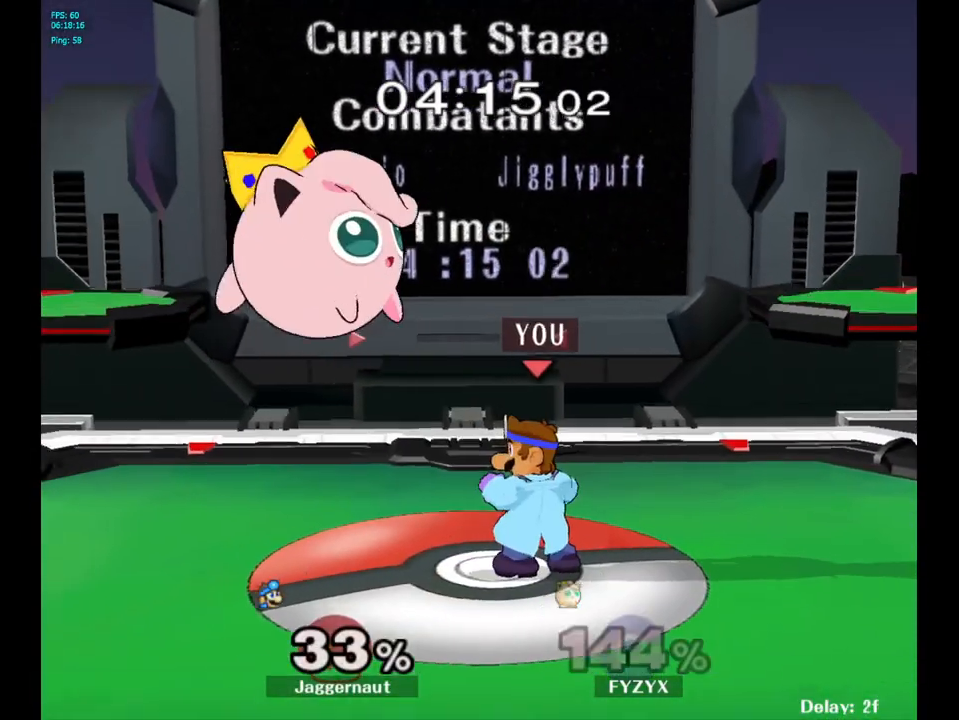
{"buttons": [], "left_stick": "left", "right_stick": "center", "events": [[17, "left_stick", "left"], [83, "left_stick", "center"], [100, "Z", "down"], [117, "A", "down"], [117, "Z", "up"], [267, "A", "up"], [450, "left_stick", "left"]]}
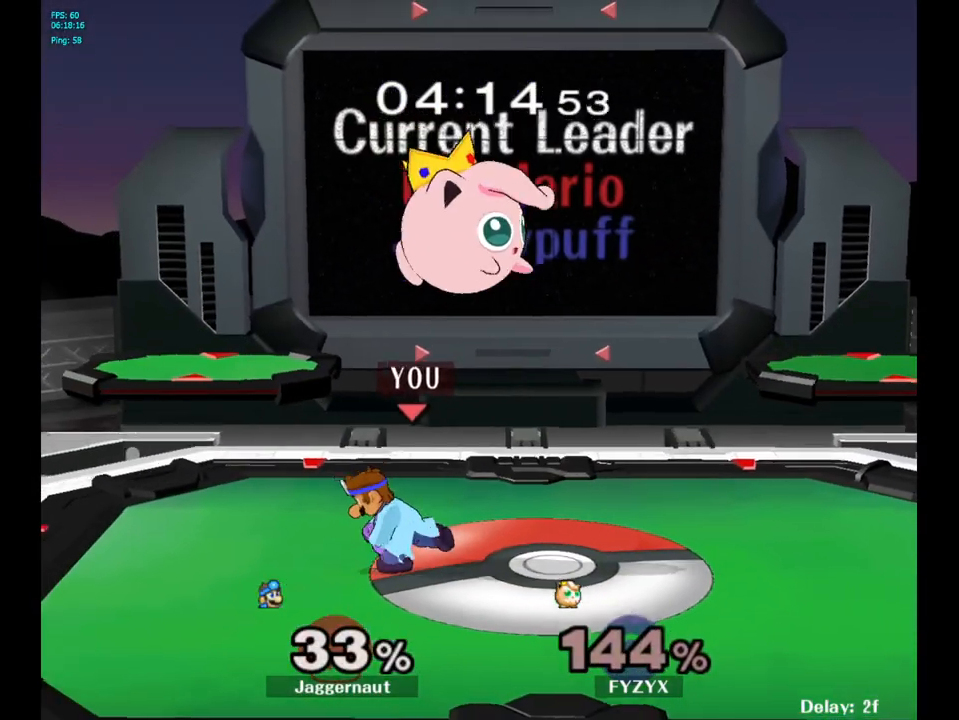
{"buttons": ["R1"], "left_stick": "center", "right_stick": "center", "events": [[33, "left_stick", "center"], [150, "R1", "down"]]}
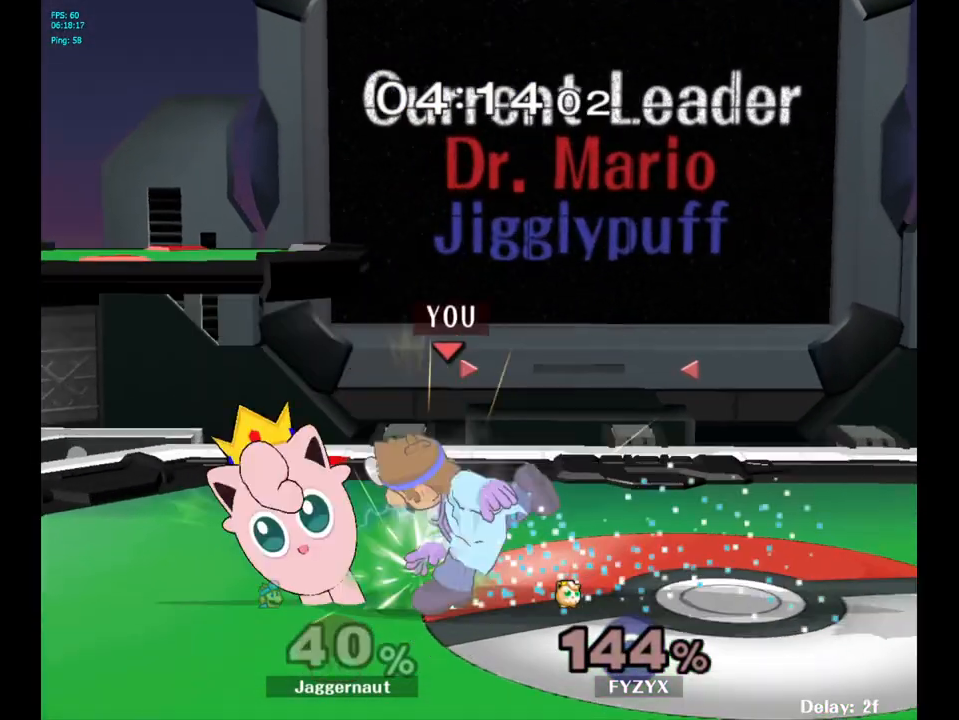
{"buttons": ["R1"], "left_stick": "center", "right_stick": "center", "events": [[250, "A", "down"], [383, "A", "up"]]}
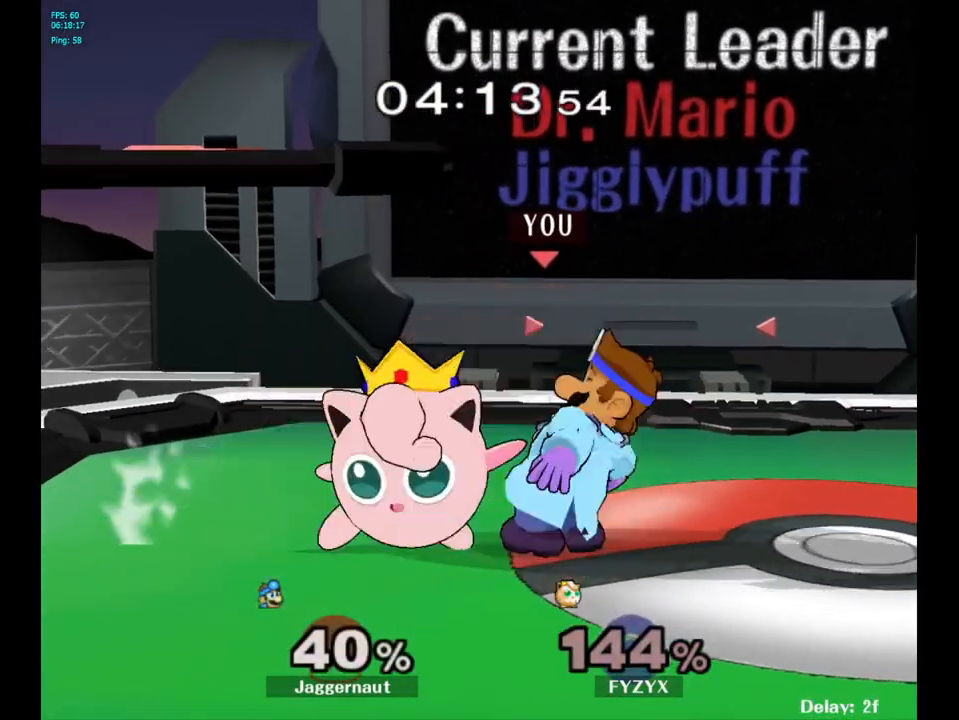
{"buttons": [], "left_stick": "right", "right_stick": "center", "events": [[150, "A", "down"], [233, "A", "up"], [417, "R1", "up"], [417, "left_stick", "right"]]}
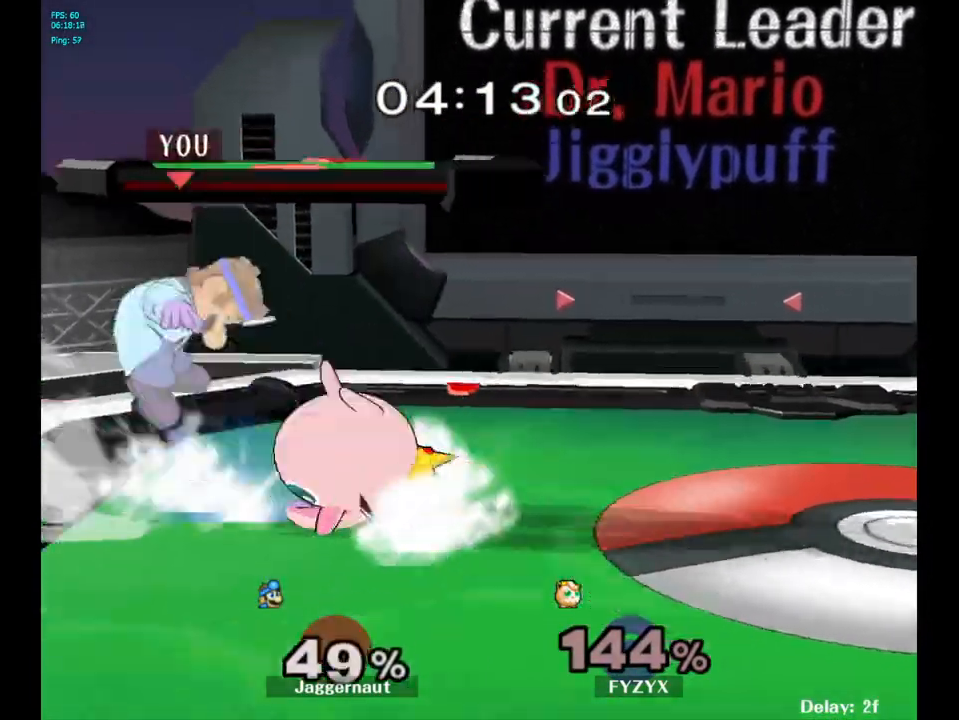
{"buttons": [], "left_stick": "right", "right_stick": "center", "events": [[133, "left_stick", "center"], [200, "left_stick", "right"]]}
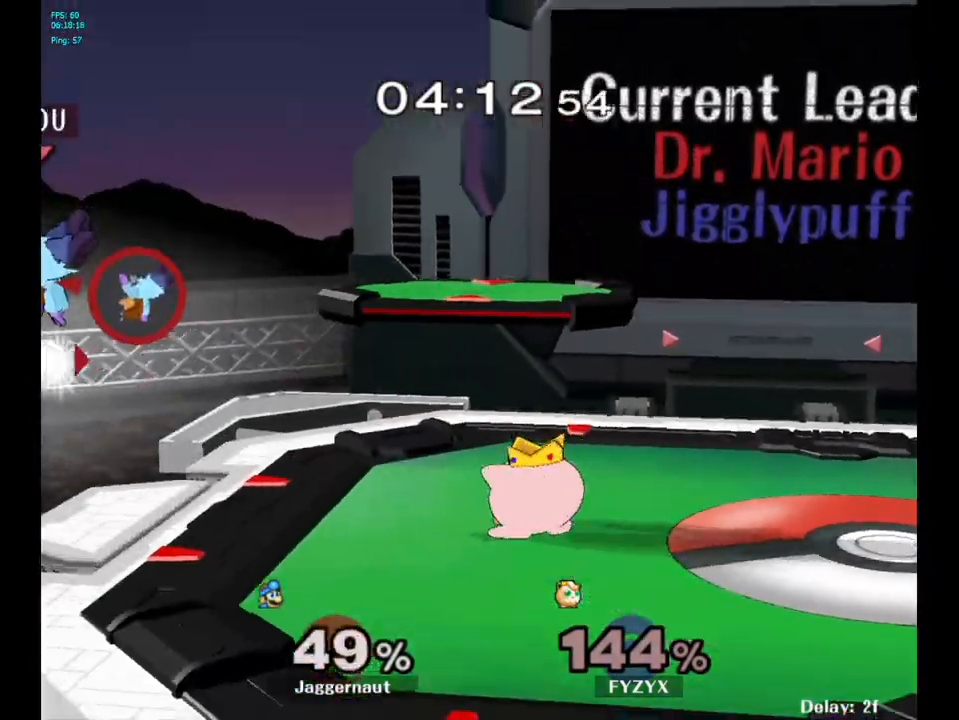
{"buttons": [], "left_stick": "right", "right_stick": "center", "events": [[17, "left_stick", "center"], [150, "left_stick", "right"]]}
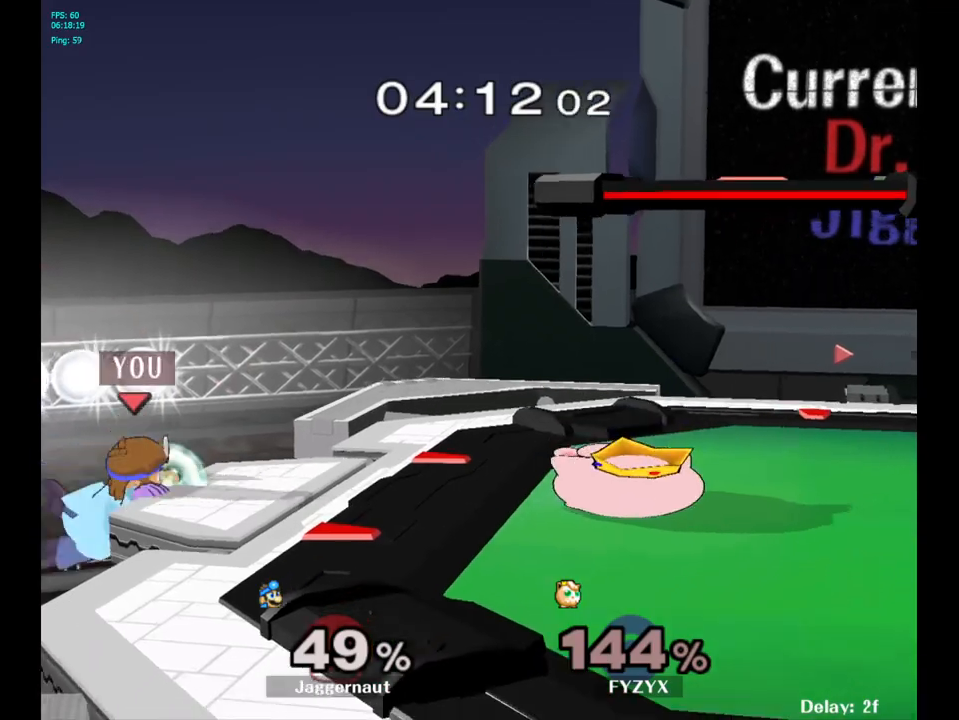
{"buttons": ["A"], "left_stick": "right", "right_stick": "center", "events": [[17, "left_stick", "center"], [100, "left_stick", "left"], [183, "left_stick", "right"], [233, "Y", "down"], [283, "left_stick", "center"], [350, "A", "down"], [450, "Y", "up"], [450, "left_stick", "right"]]}
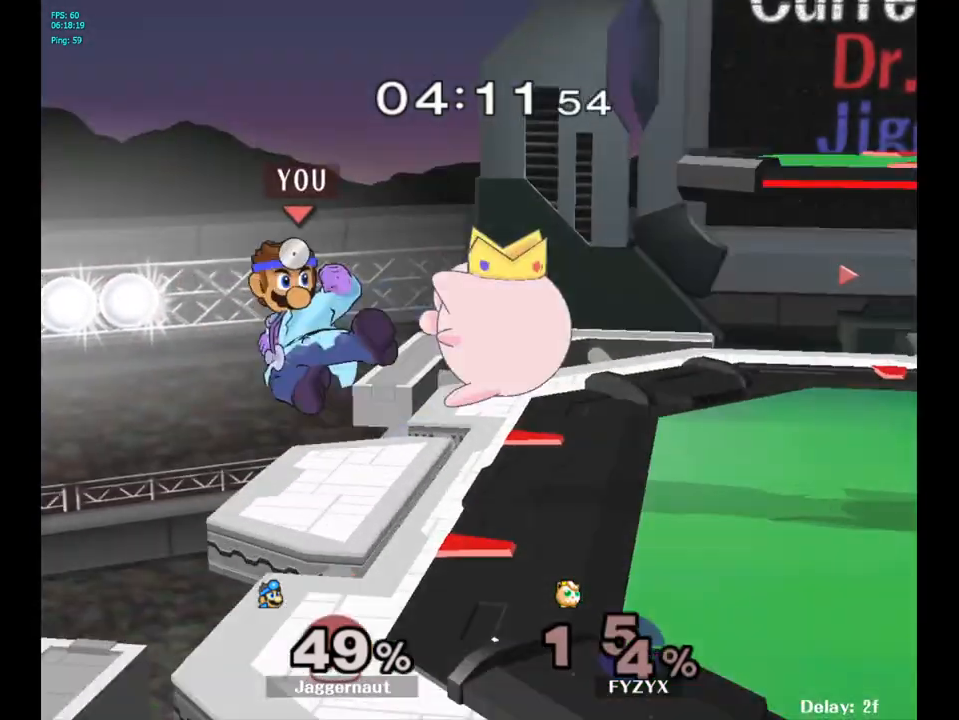
{"buttons": [], "left_stick": "center", "right_stick": "center", "events": [[67, "A", "up"], [283, "R1", "down"], [300, "left_stick", "down"], [450, "left_stick", "center"], [467, "R1", "up"]]}
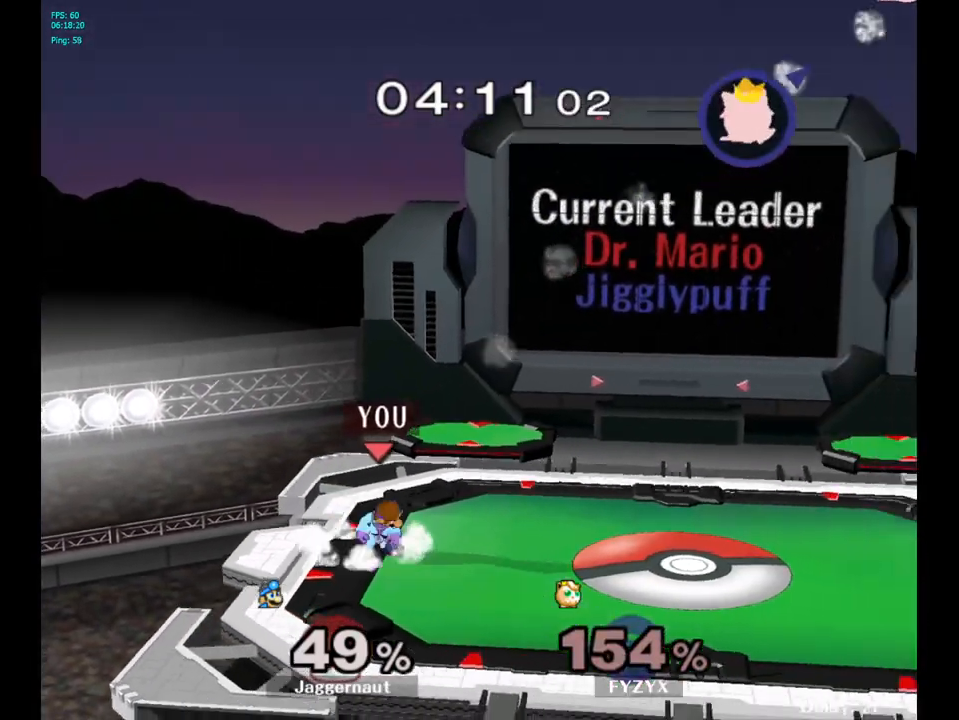
{"buttons": ["Y", "R1"], "left_stick": "right", "right_stick": "center", "events": [[167, "Y", "down"], [183, "left_stick", "right"], [450, "R1", "down"]]}
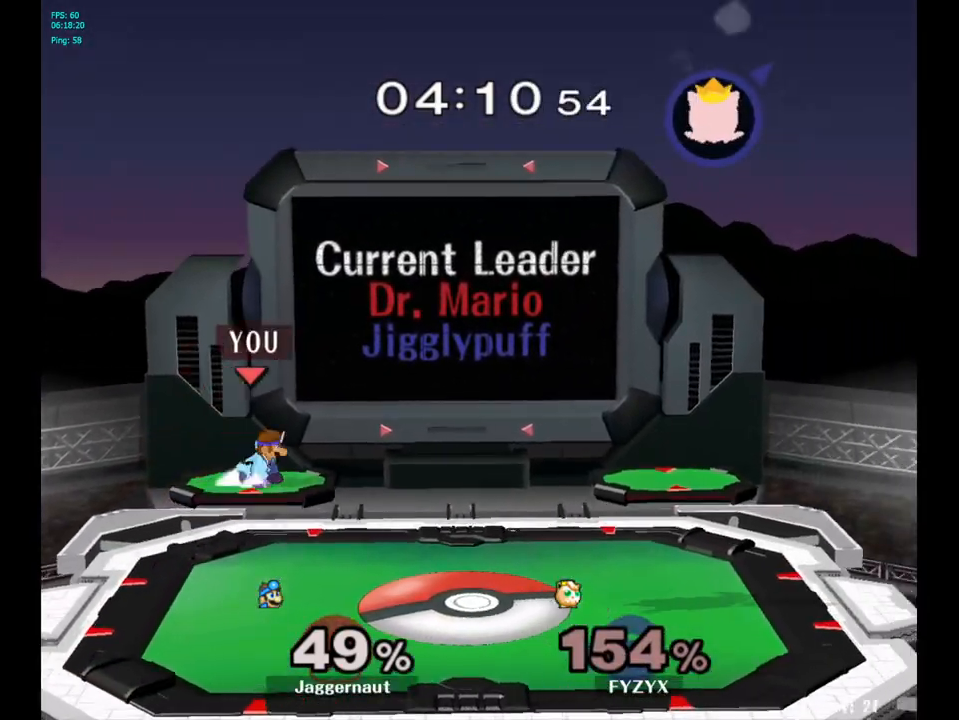
{"buttons": [], "left_stick": "center", "right_stick": "center", "events": [[33, "left_stick", "center"], [50, "Y", "up"], [100, "R1", "up"], [117, "left_stick", "right"], [283, "left_stick", "down"], [433, "left_stick", "center"]]}
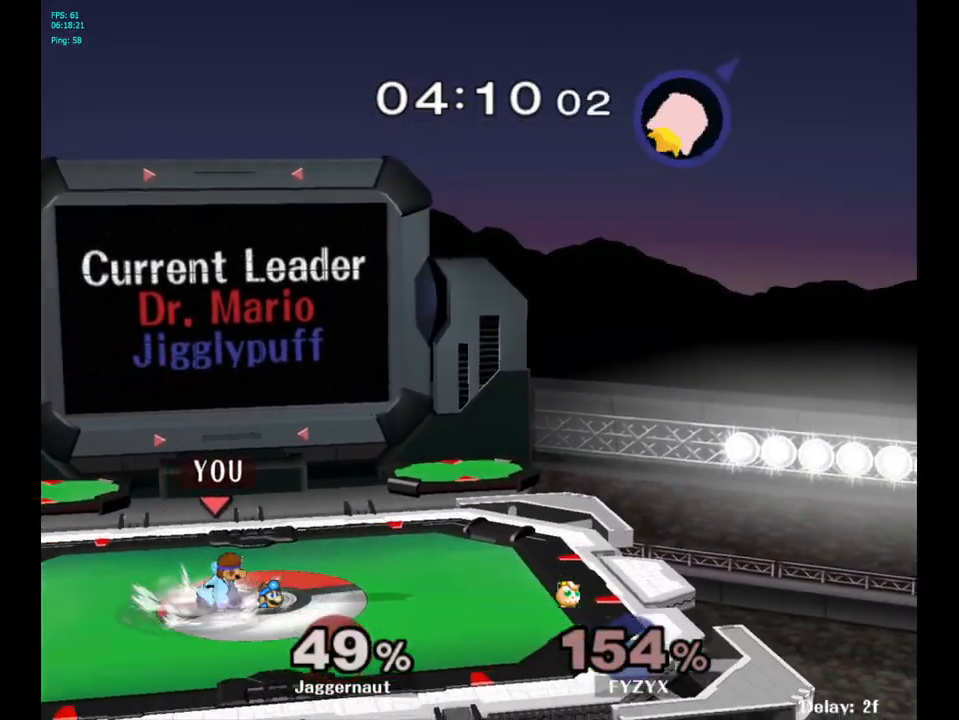
{"buttons": ["Y"], "left_stick": "down-right", "right_stick": "center", "events": [[33, "left_stick", "right"], [183, "Y", "down"], [483, "left_stick", "down-right"]]}
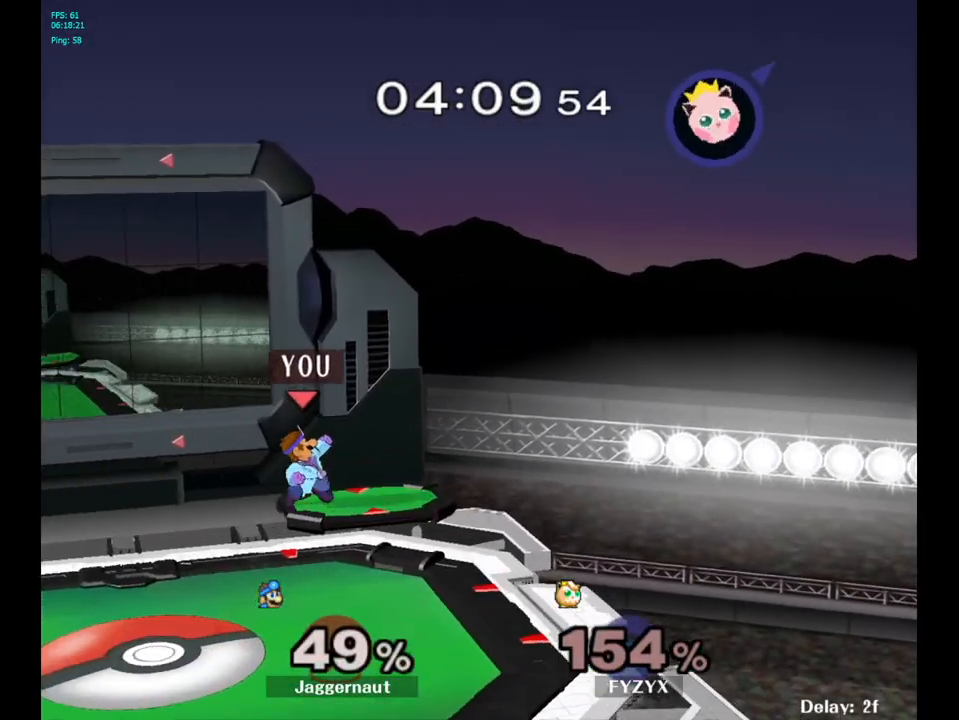
{"buttons": [], "left_stick": "center", "right_stick": "center", "events": [[17, "R1", "down"], [133, "Y", "up"], [150, "left_stick", "center"], [167, "R1", "up"], [250, "Y", "down"], [250, "left_stick", "down-left"], [317, "R1", "down"], [417, "Y", "up"], [417, "left_stick", "center"], [450, "R1", "up"]]}
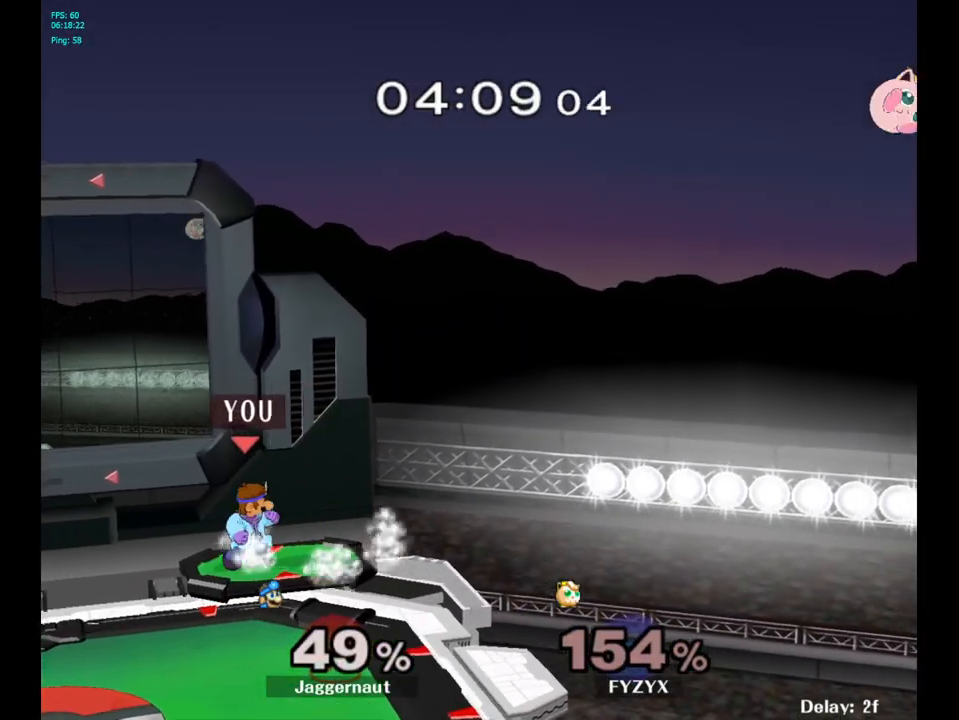
{"buttons": [], "left_stick": "center", "right_stick": "center", "events": [[83, "left_stick", "down"], [450, "left_stick", "center"]]}
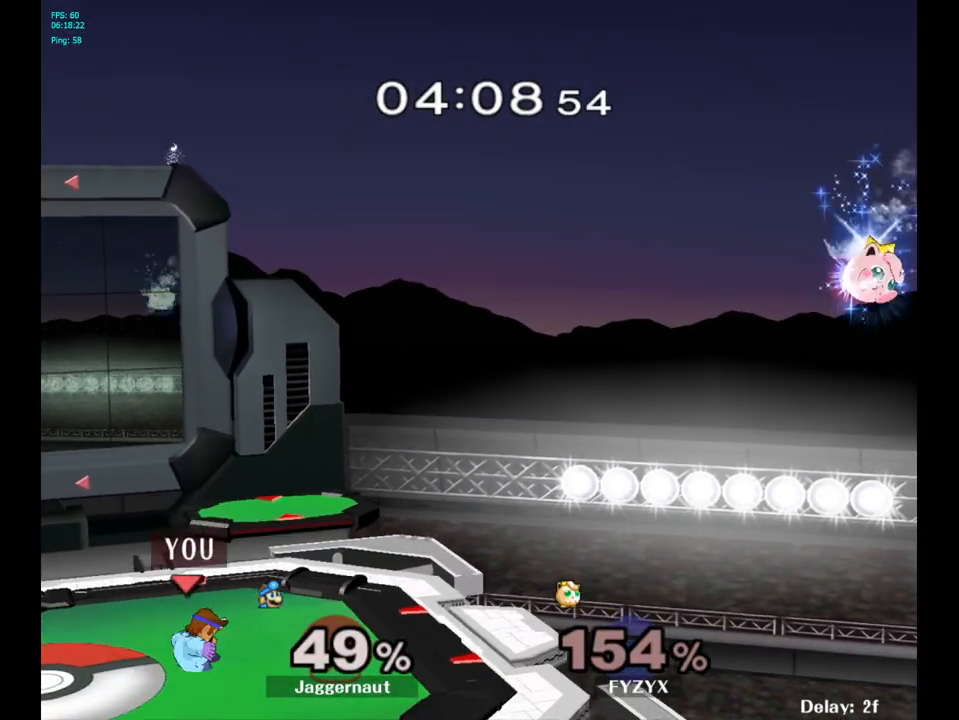
{"buttons": [], "left_stick": "center", "right_stick": "center", "events": [[250, "A", "down"], [250, "left_stick", "right"], [317, "left_stick", "center"], [433, "A", "up"]]}
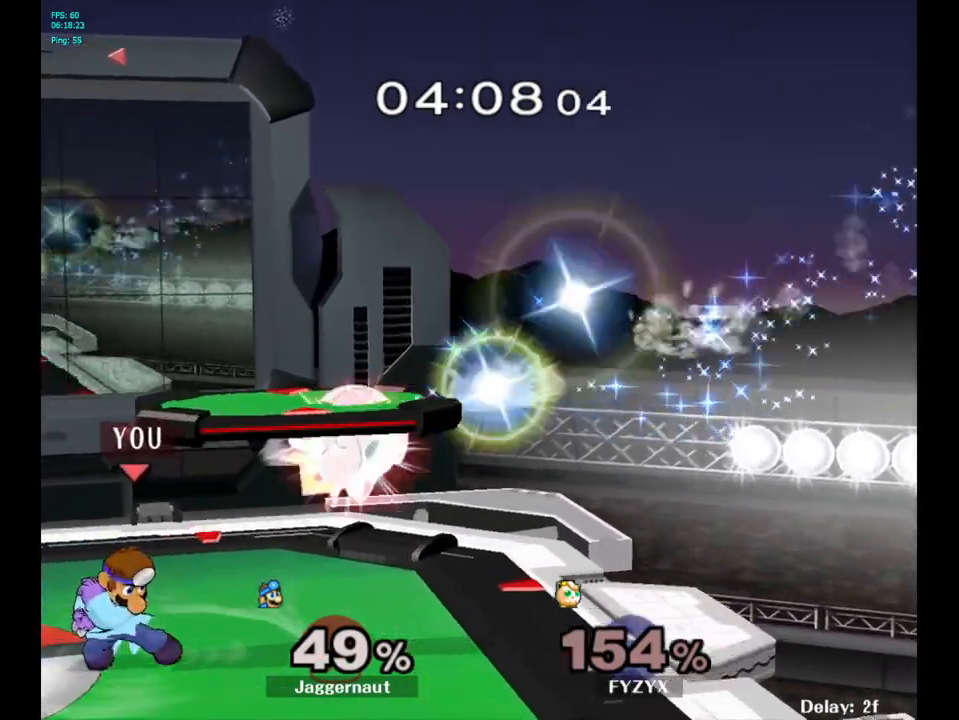
{"buttons": [], "left_stick": "center", "right_stick": "center", "events": []}
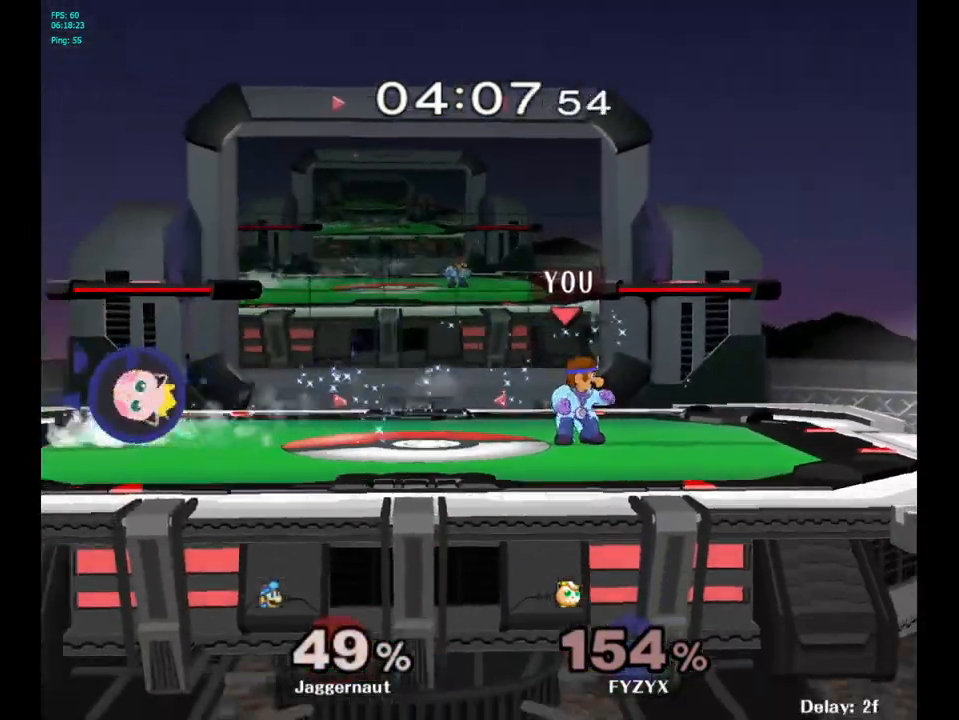
{"buttons": ["R1"], "left_stick": "center", "right_stick": "center", "events": [[100, "R1", "down"]]}
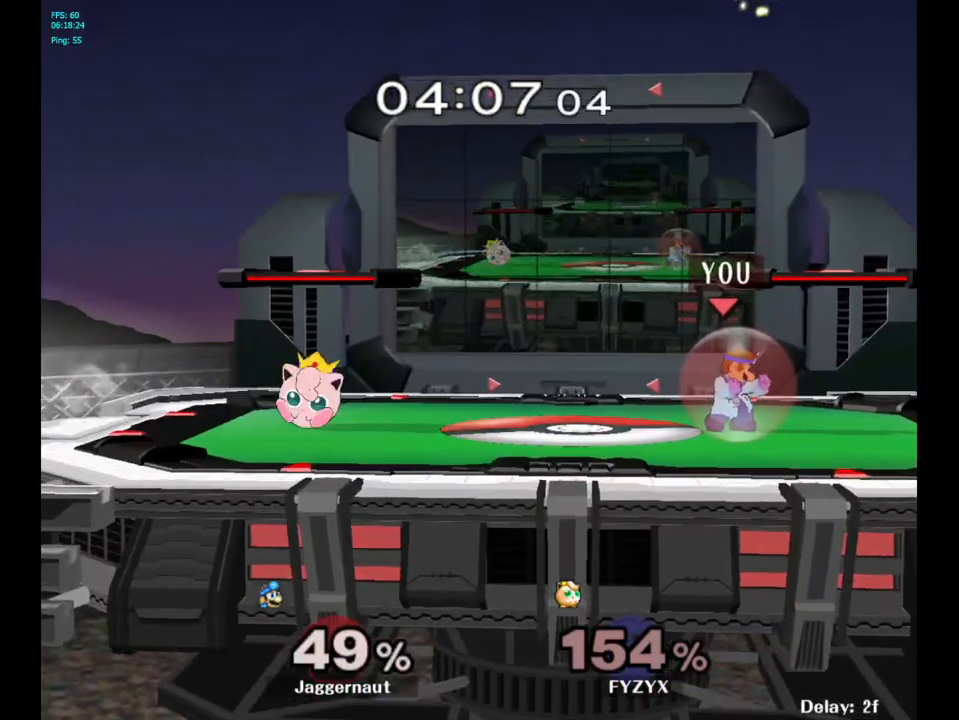
{"buttons": [], "left_stick": "left", "right_stick": "center", "events": [[50, "Y", "down"], [233, "Y", "up"], [233, "left_stick", "left"], [267, "R1", "up"]]}
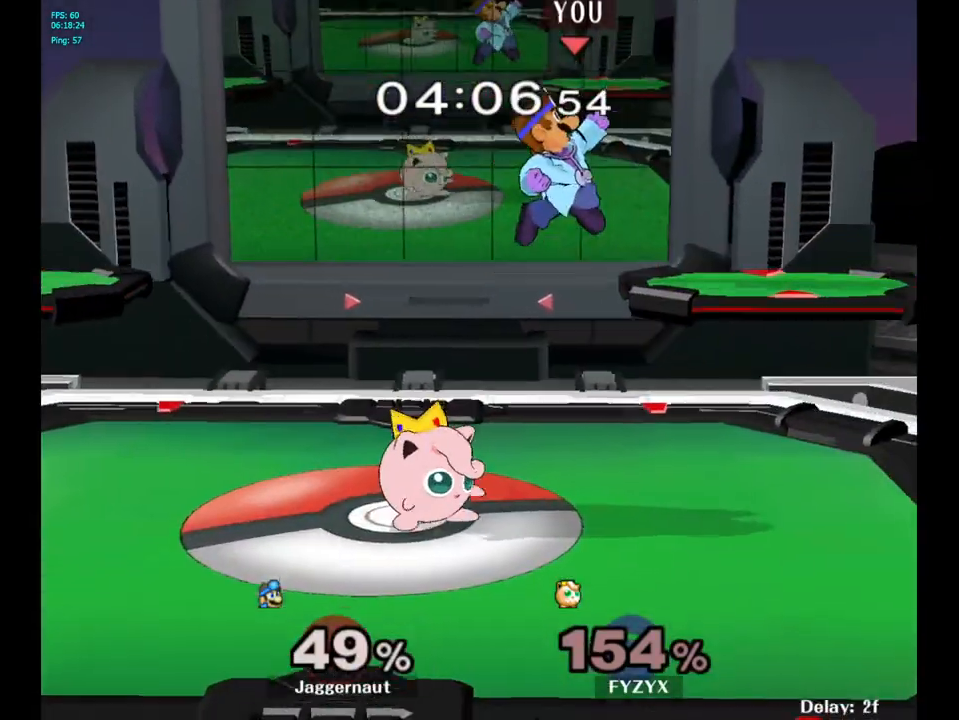
{"buttons": ["R1"], "left_stick": "center", "right_stick": "center", "events": [[17, "left_stick", "down"], [67, "right_stick", "left"], [133, "left_stick", "down-right"], [167, "right_stick", "center"], [317, "R1", "down"], [383, "left_stick", "center"]]}
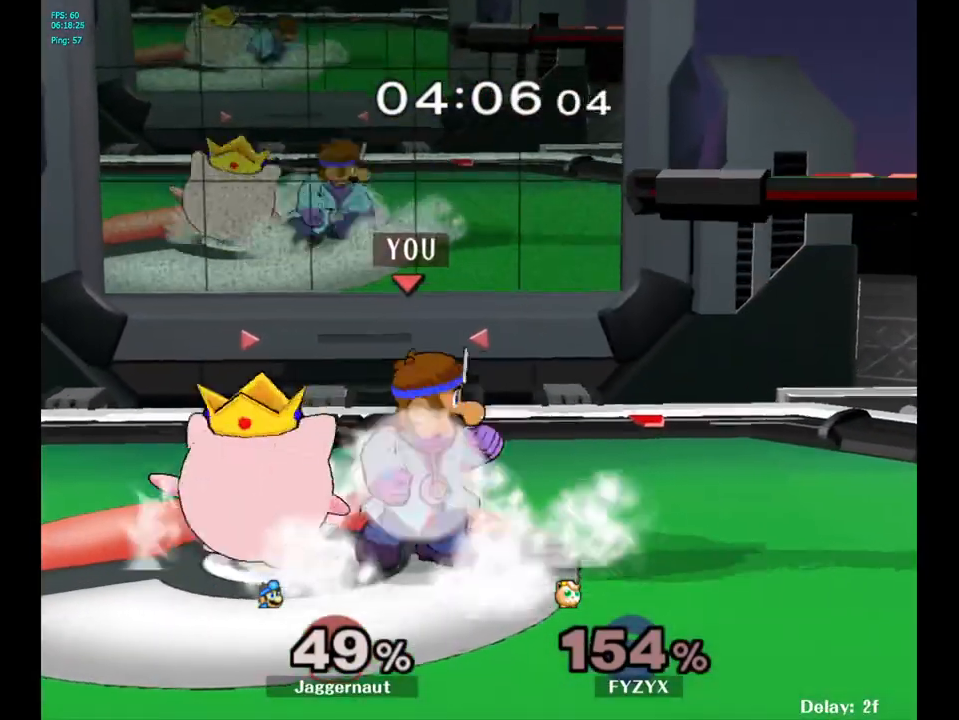
{"buttons": [], "left_stick": "center", "right_stick": "center", "events": [[67, "left_stick", "left"], [483, "left_stick", "center"], [500, "R1", "up"]]}
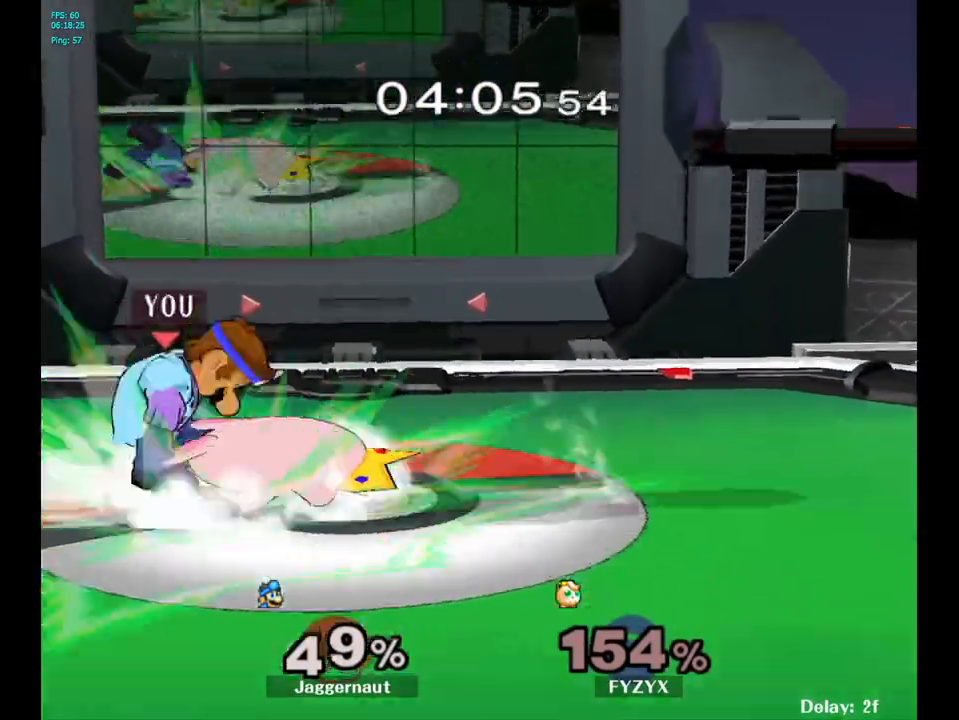
{"buttons": [], "left_stick": "right", "right_stick": "center", "events": [[83, "left_stick", "right"], [433, "left_stick", "center"], [500, "left_stick", "right"]]}
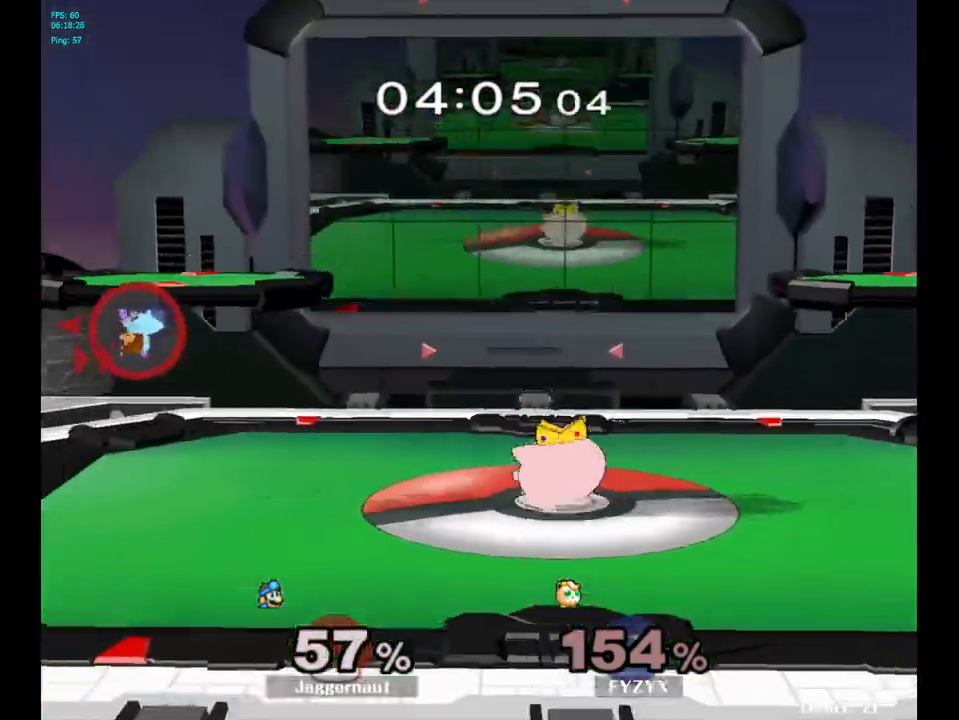
{"buttons": [], "left_stick": "center", "right_stick": "center", "events": [[250, "Y", "down"], [433, "Y", "up"], [467, "left_stick", "center"]]}
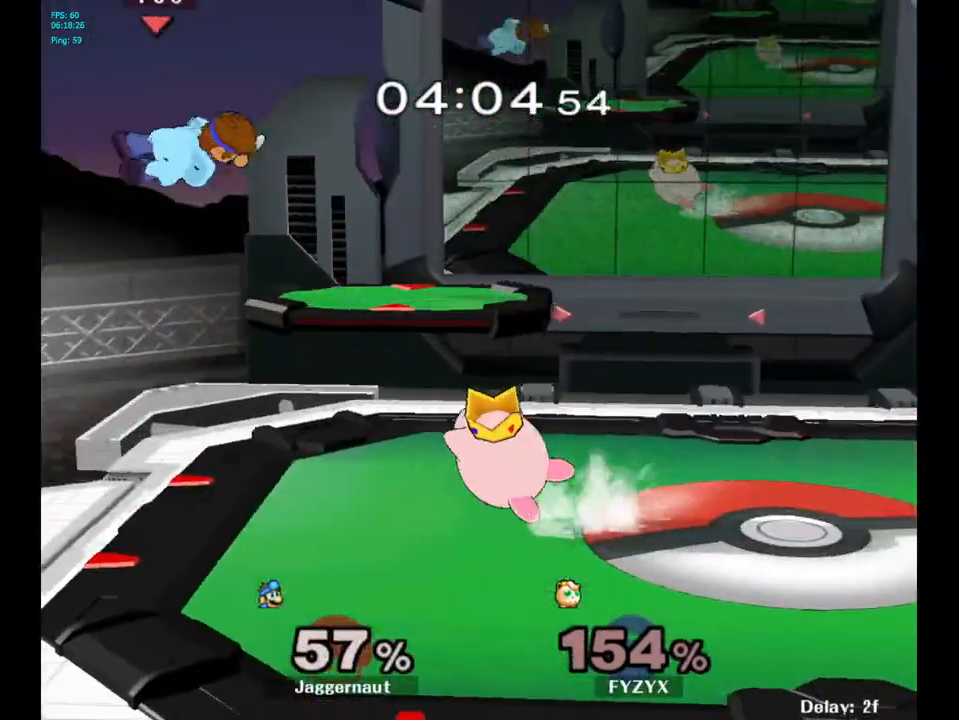
{"buttons": ["R1"], "left_stick": "right", "right_stick": "center", "events": [[83, "left_stick", "right"], [133, "right_stick", "down"], [233, "right_stick", "center"], [383, "R1", "down"]]}
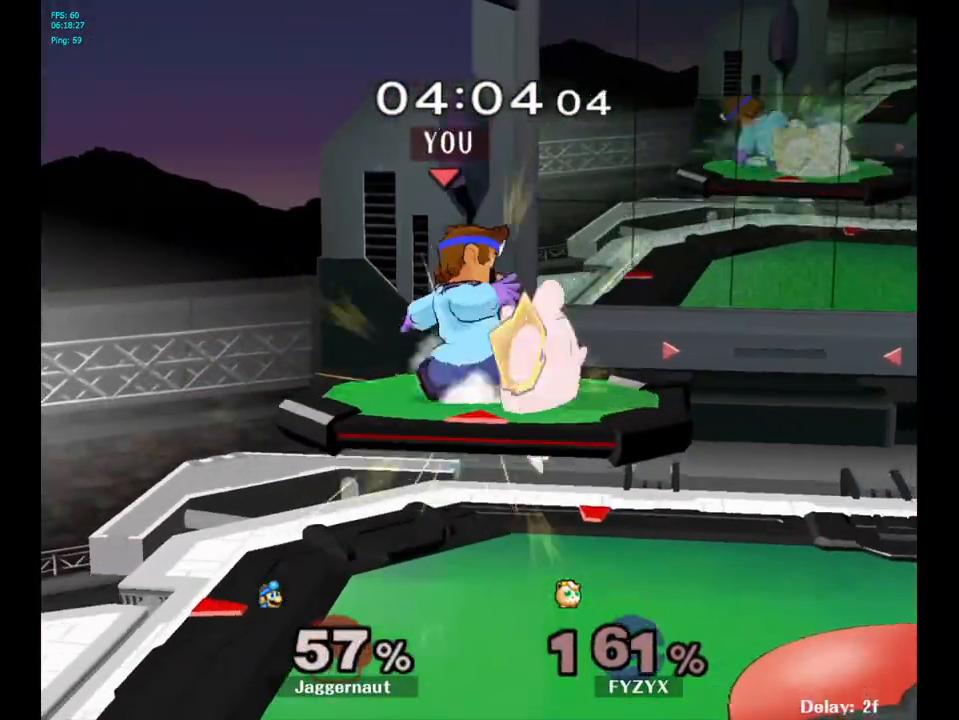
{"buttons": [], "left_stick": "center", "right_stick": "center", "events": [[133, "R1", "up"], [200, "left_stick", "center"], [383, "A", "down"], [500, "A", "up"]]}
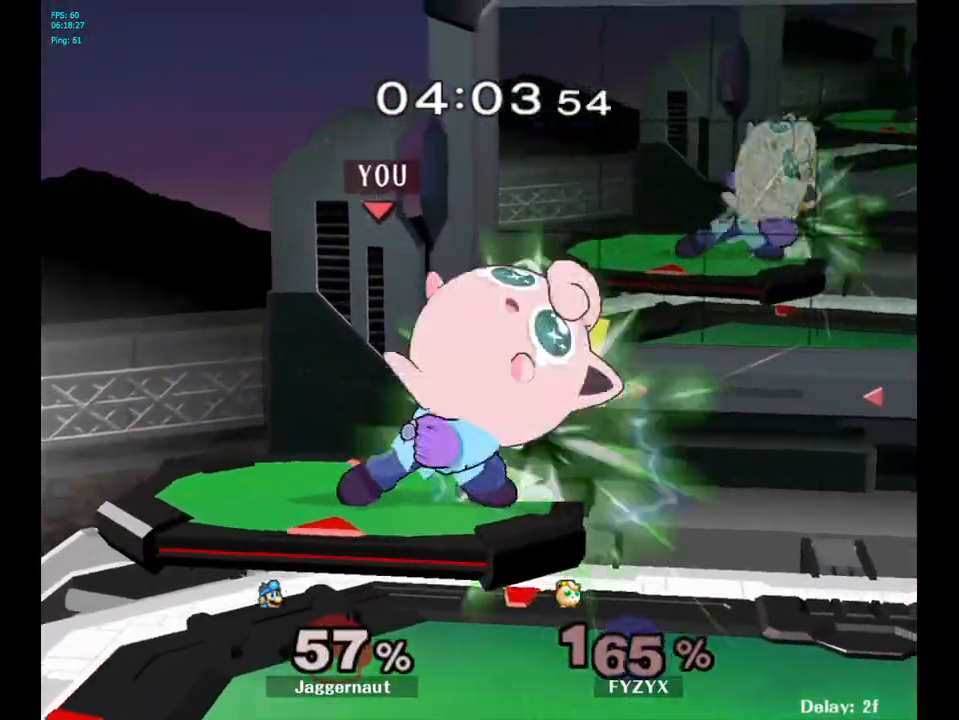
{"buttons": [], "left_stick": "left", "right_stick": "center", "events": [[250, "Z", "down"], [350, "Z", "up"], [483, "left_stick", "left"]]}